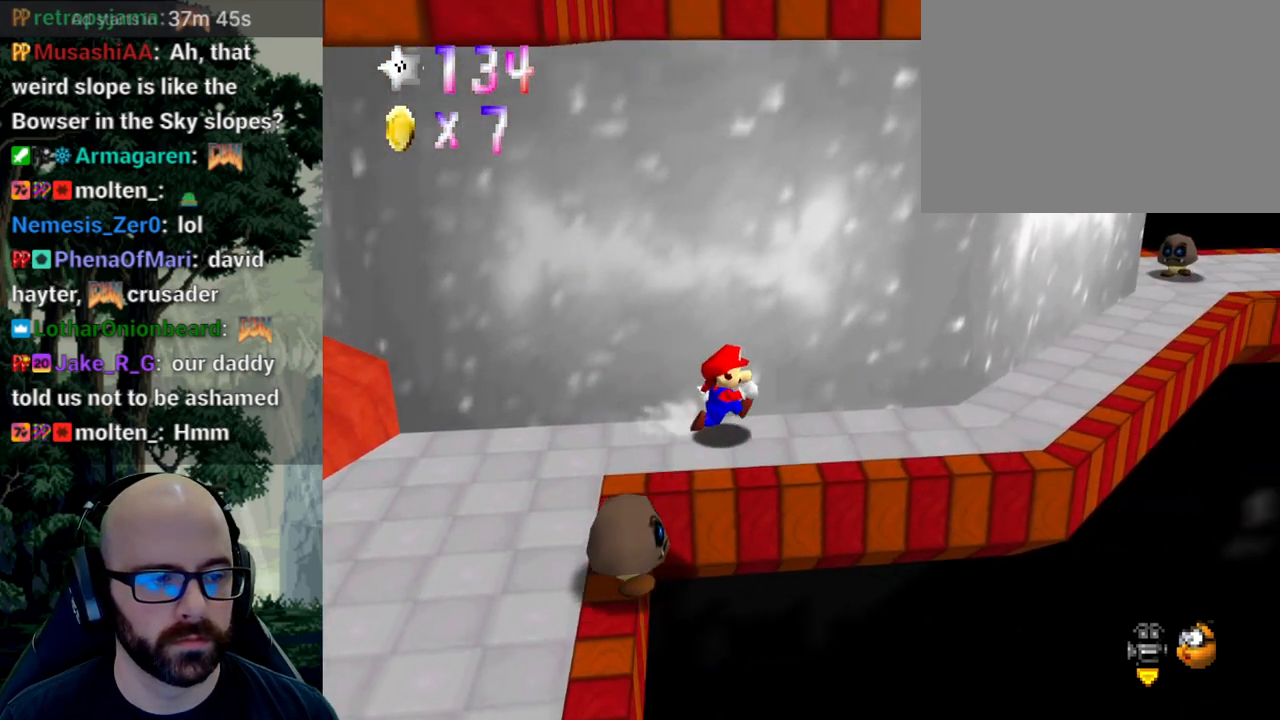
Gameplay with a controller (Xbox layout); each line is a JSON object with the inputs held at the frame after it (dt_ms = milliseconds from this image to that frame). "events" lists button and stick changes between this image and that frame as [ms after this image, input, new state], when the widget could be followed in between. Not read: B DPAD_DOWN DPAD_LEFT DPAD_RIGHT DPAD_UP L1 L2 L3 R1 R2 R3 SELECT START Y.
{"dt_ms": 500, "buttons": [], "left_stick": "up-right", "right_stick": "center"}
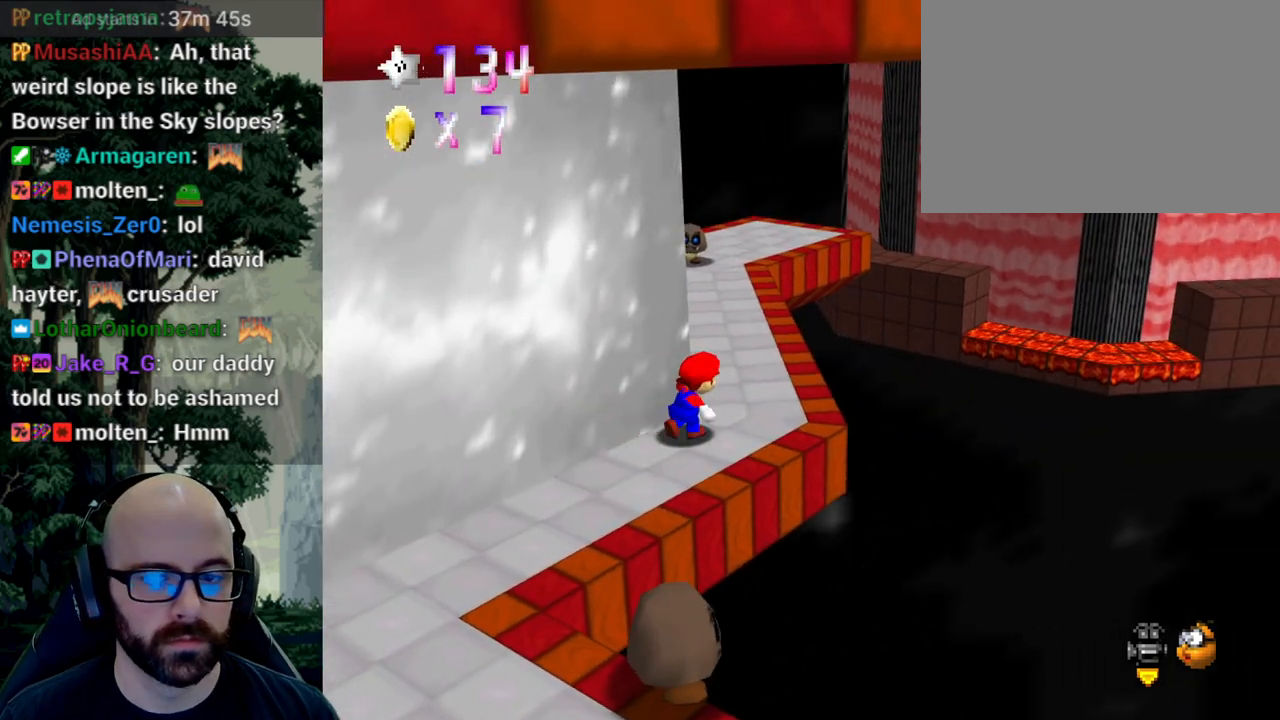
{"dt_ms": 500, "buttons": [], "left_stick": "up-right", "right_stick": "right", "events": [[350, "right_stick", "right"]]}
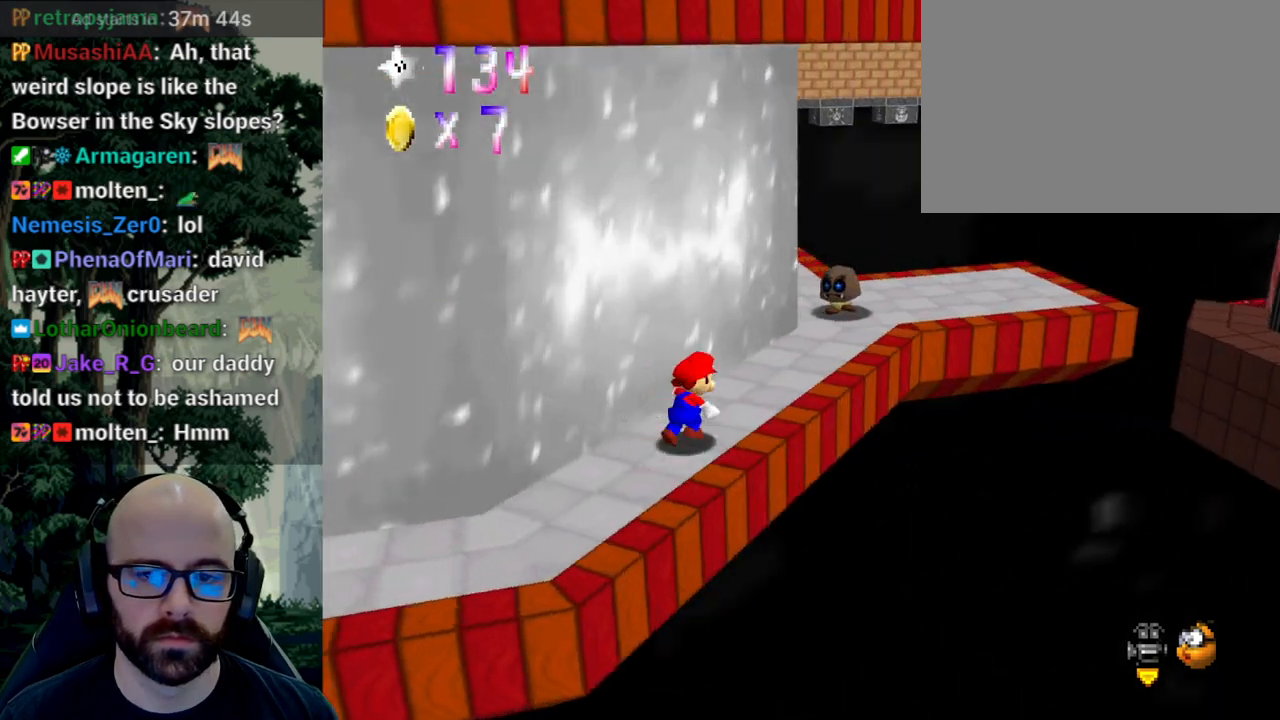
{"dt_ms": 500, "buttons": [], "left_stick": "up-right", "right_stick": "center", "events": [[33, "right_stick", "center"], [333, "A", "down"], [500, "A", "up"]]}
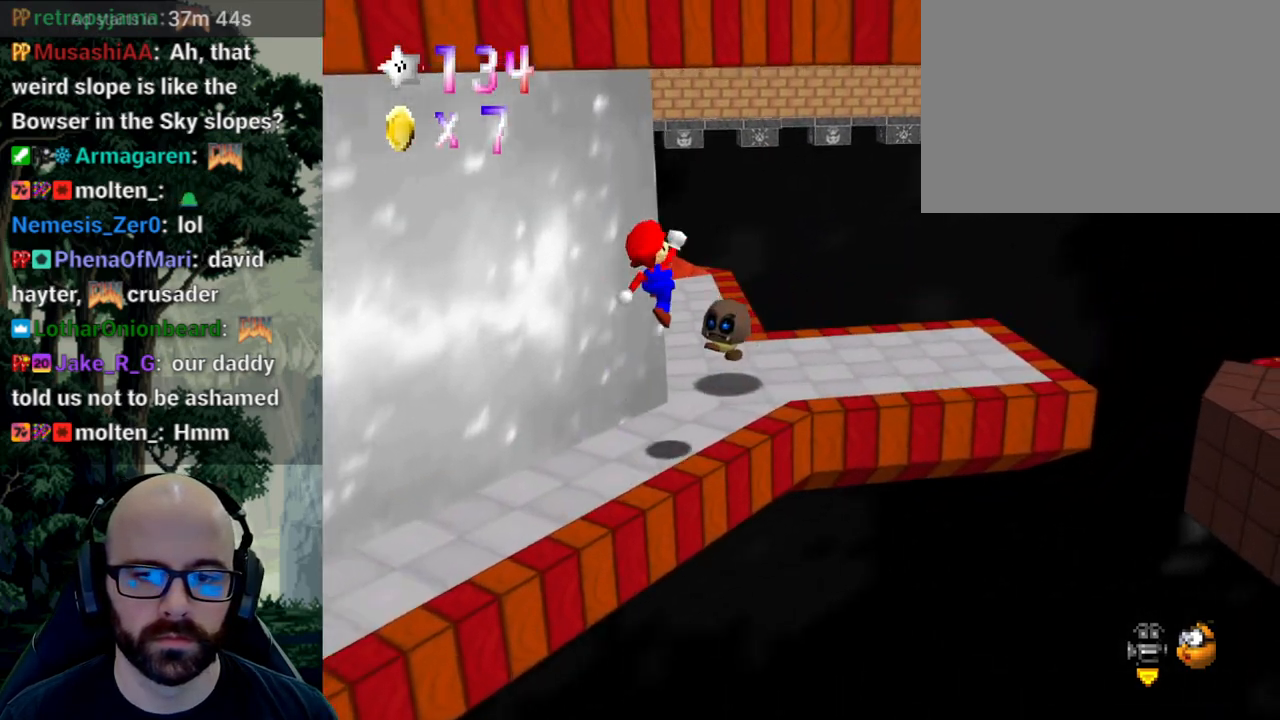
{"dt_ms": 500, "buttons": [], "left_stick": "up-right", "right_stick": "center"}
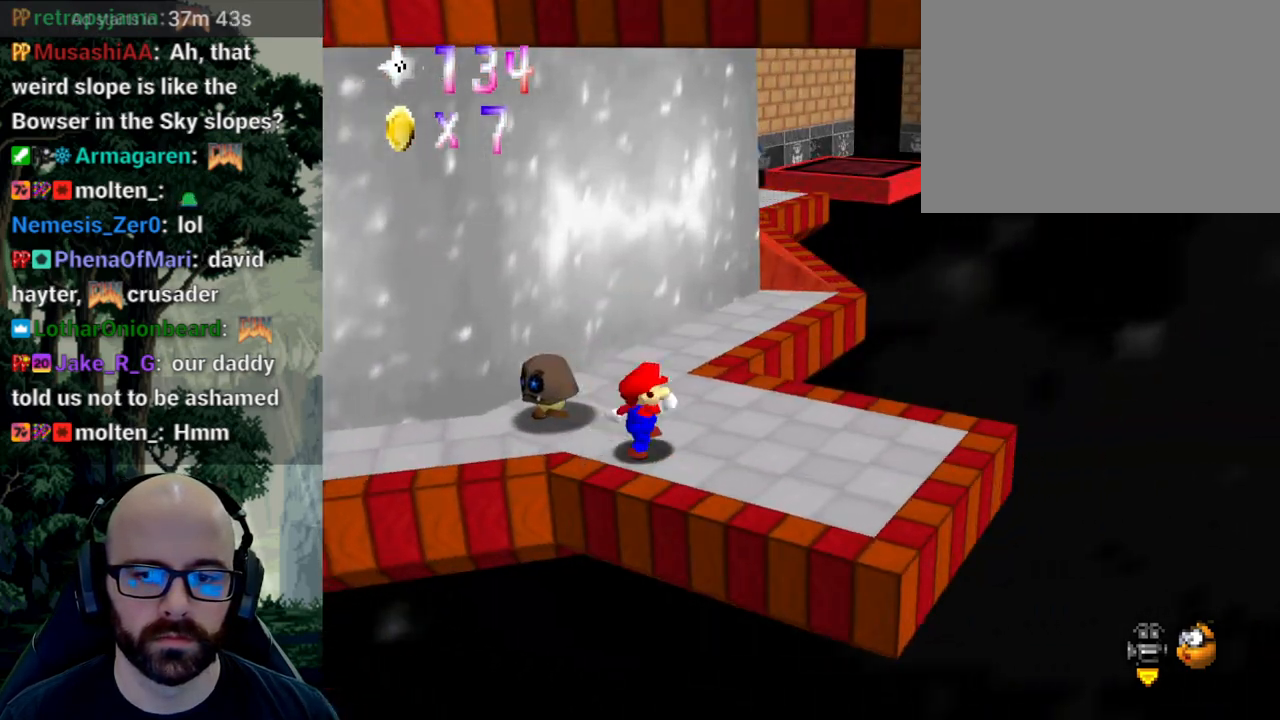
{"dt_ms": 500, "buttons": [], "left_stick": "up", "right_stick": "center", "events": [[117, "left_stick", "up"], [300, "A", "down"], [433, "A", "up"]]}
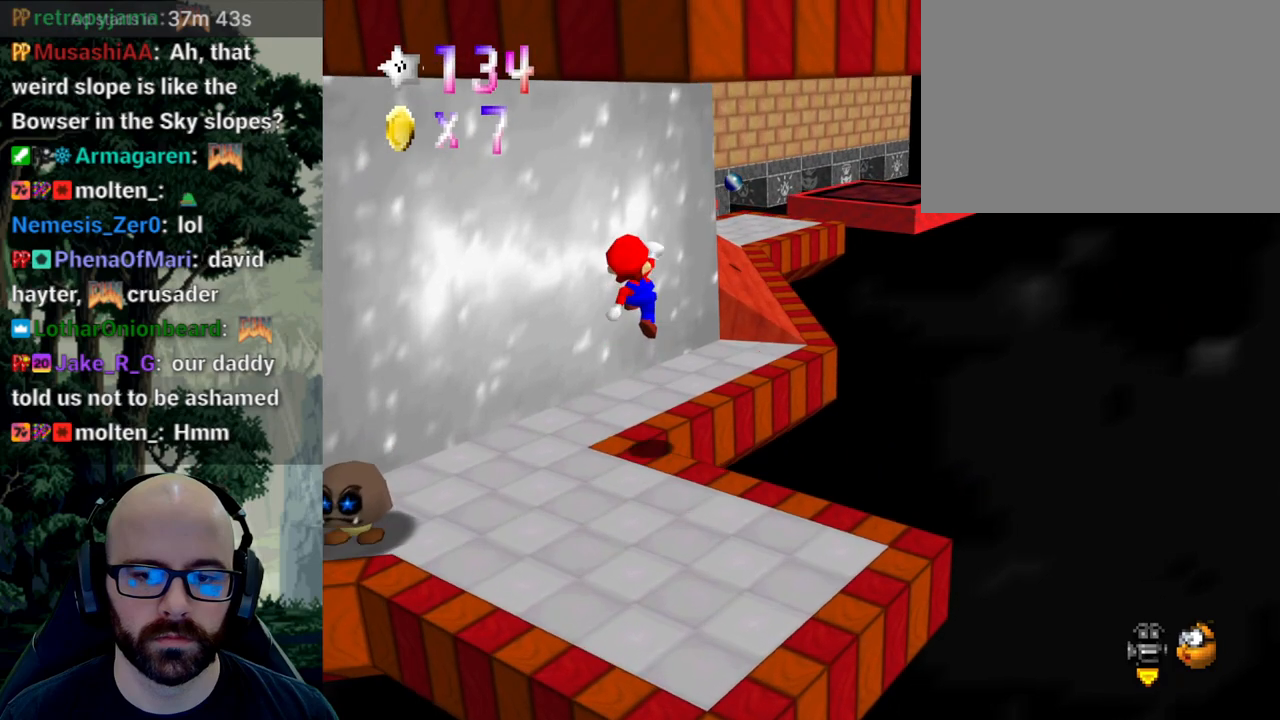
{"dt_ms": 500, "buttons": ["A"], "left_stick": "up-right", "right_stick": "down", "events": [[117, "left_stick", "up-right"], [483, "A", "down"], [483, "right_stick", "down"]]}
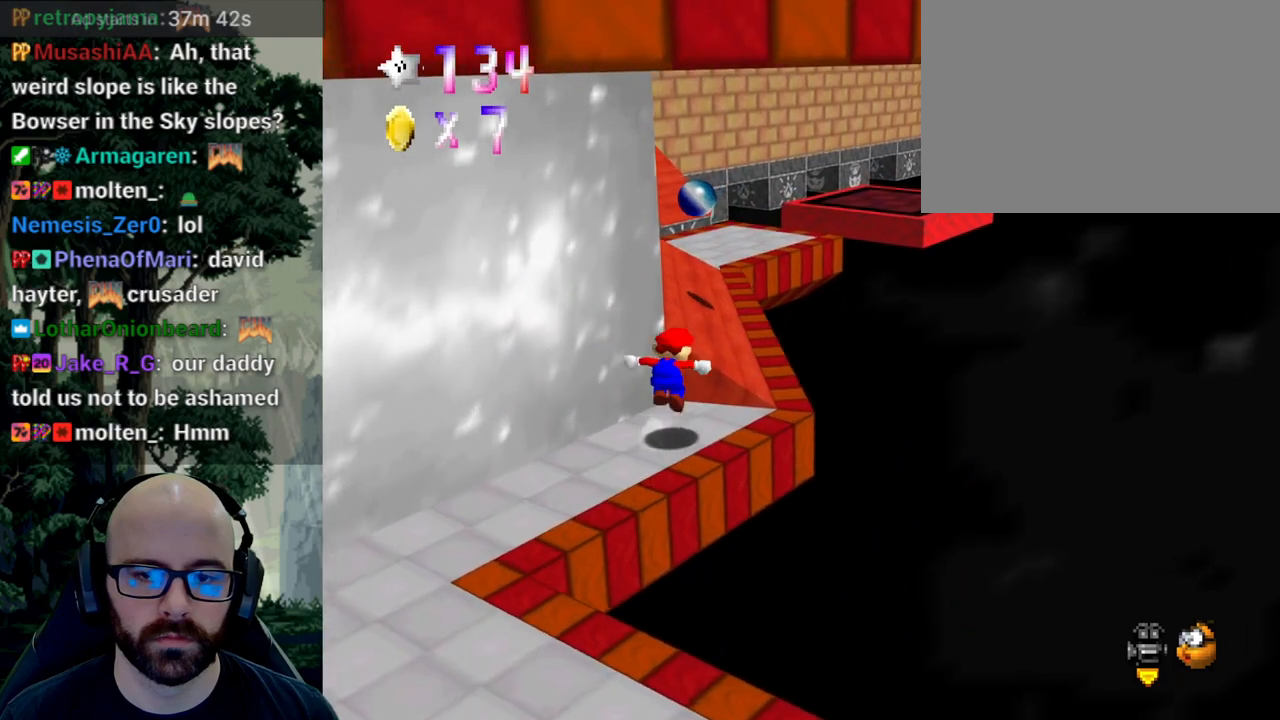
{"dt_ms": 500, "buttons": ["A"], "left_stick": "up", "right_stick": "down"}
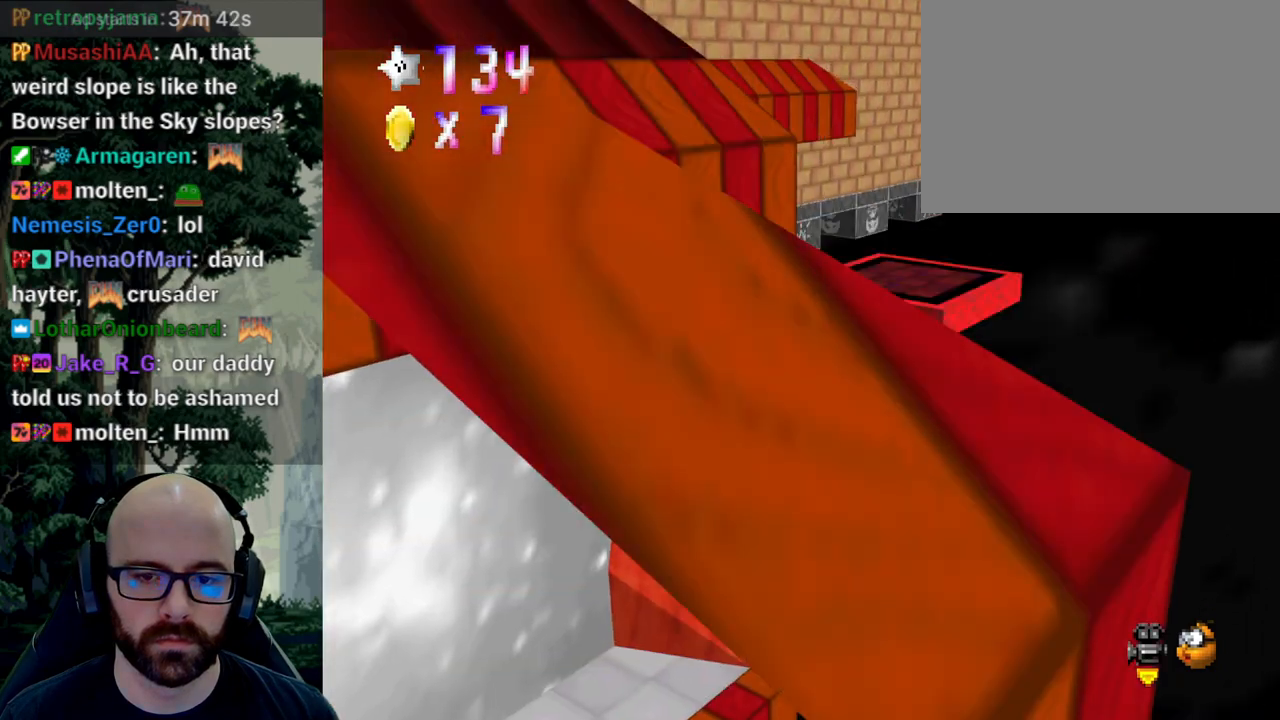
{"dt_ms": 500, "buttons": ["A", "X"], "left_stick": "up-left", "right_stick": "center"}
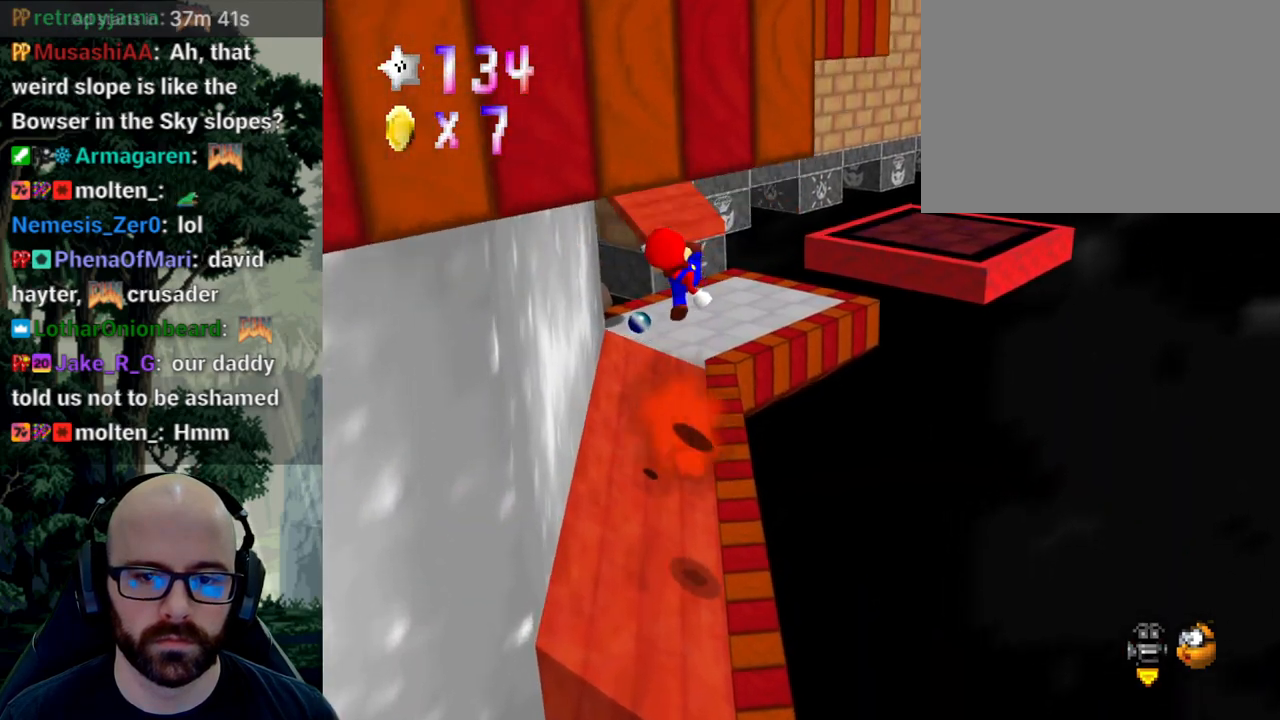
{"dt_ms": 500, "buttons": ["A"], "left_stick": "up-left", "right_stick": "center", "events": [[117, "A", "up"], [133, "A", "down"], [183, "left_stick", "up-right"], [200, "X", "up"], [333, "A", "up"], [400, "left_stick", "up-left"], [433, "A", "down"]]}
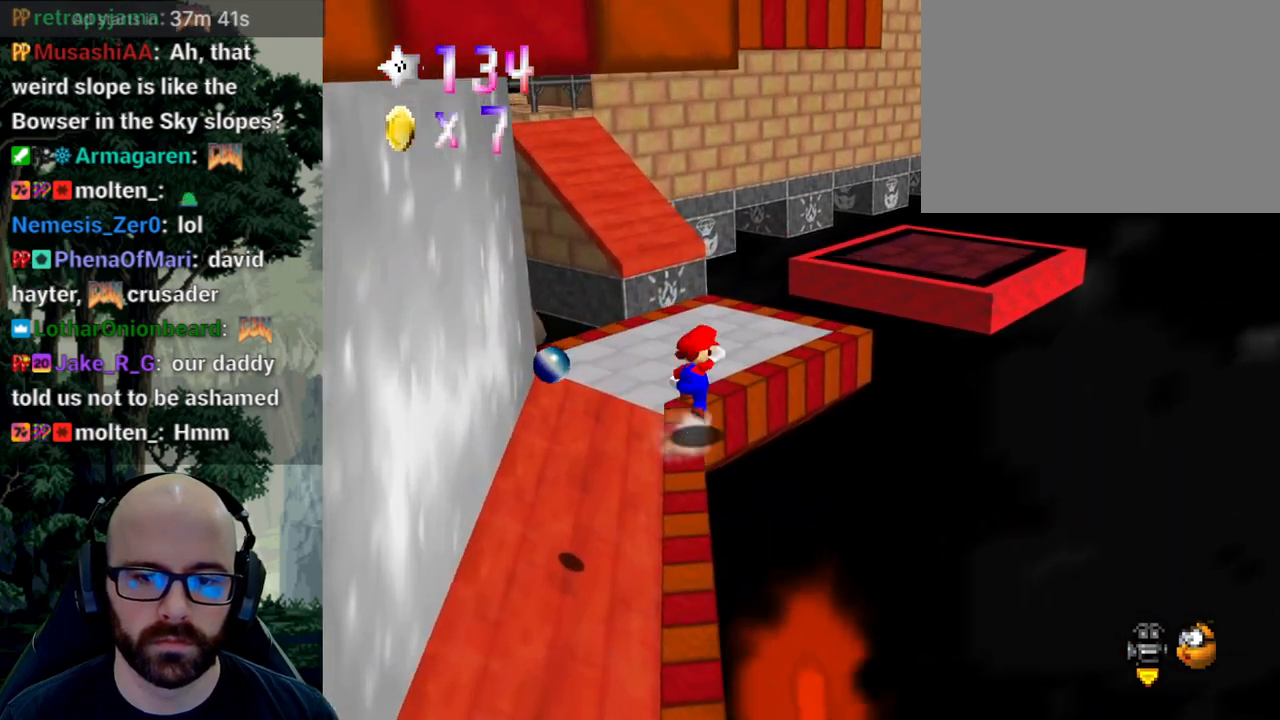
{"dt_ms": 500, "buttons": [], "left_stick": "up-right", "right_stick": "center", "events": [[100, "A", "up"], [167, "A", "down"], [267, "A", "up"], [367, "left_stick", "up-right"]]}
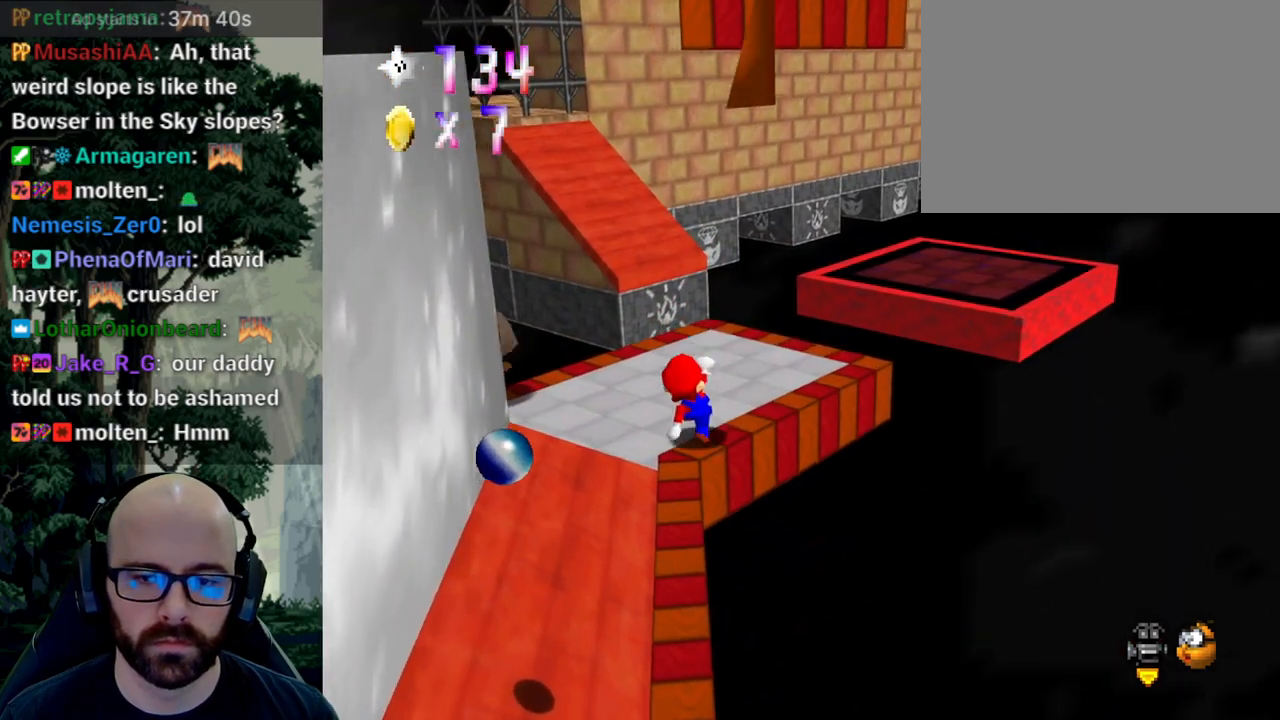
{"dt_ms": 500, "buttons": [], "left_stick": "up-right", "right_stick": "center"}
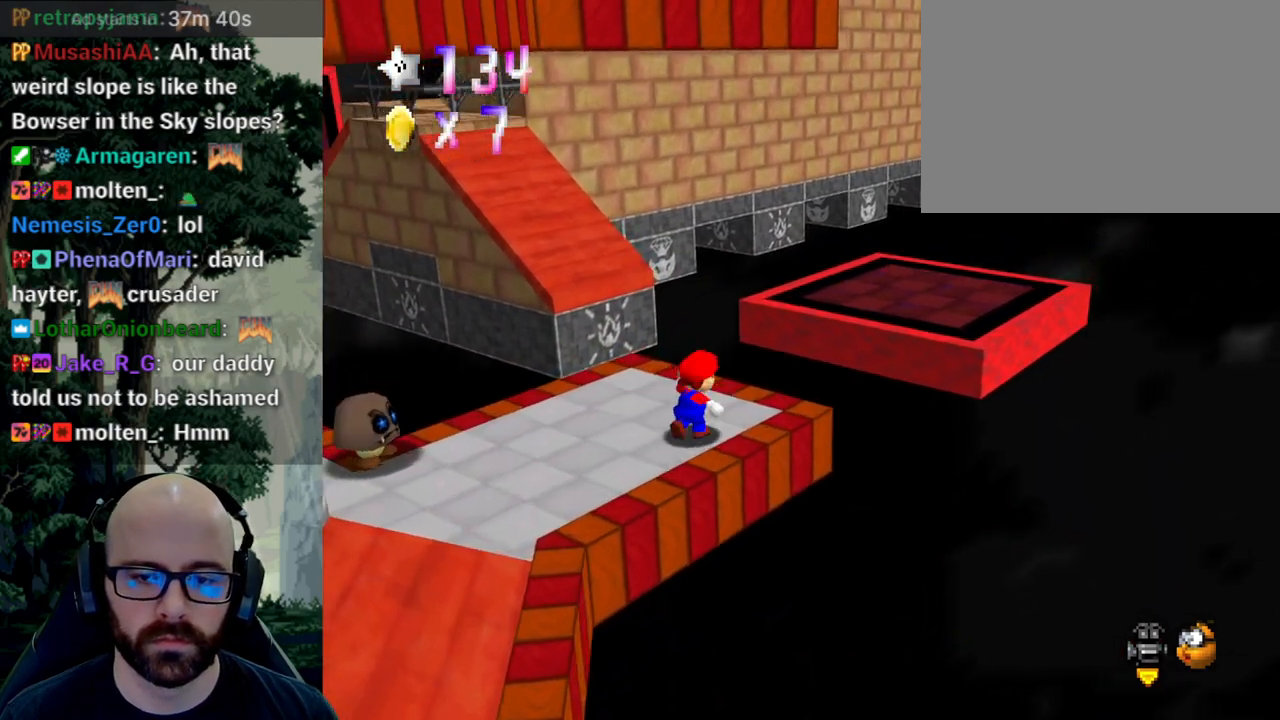
{"dt_ms": 500, "buttons": [], "left_stick": "right", "right_stick": "center", "events": [[183, "A", "down"], [433, "A", "up"], [450, "left_stick", "right"]]}
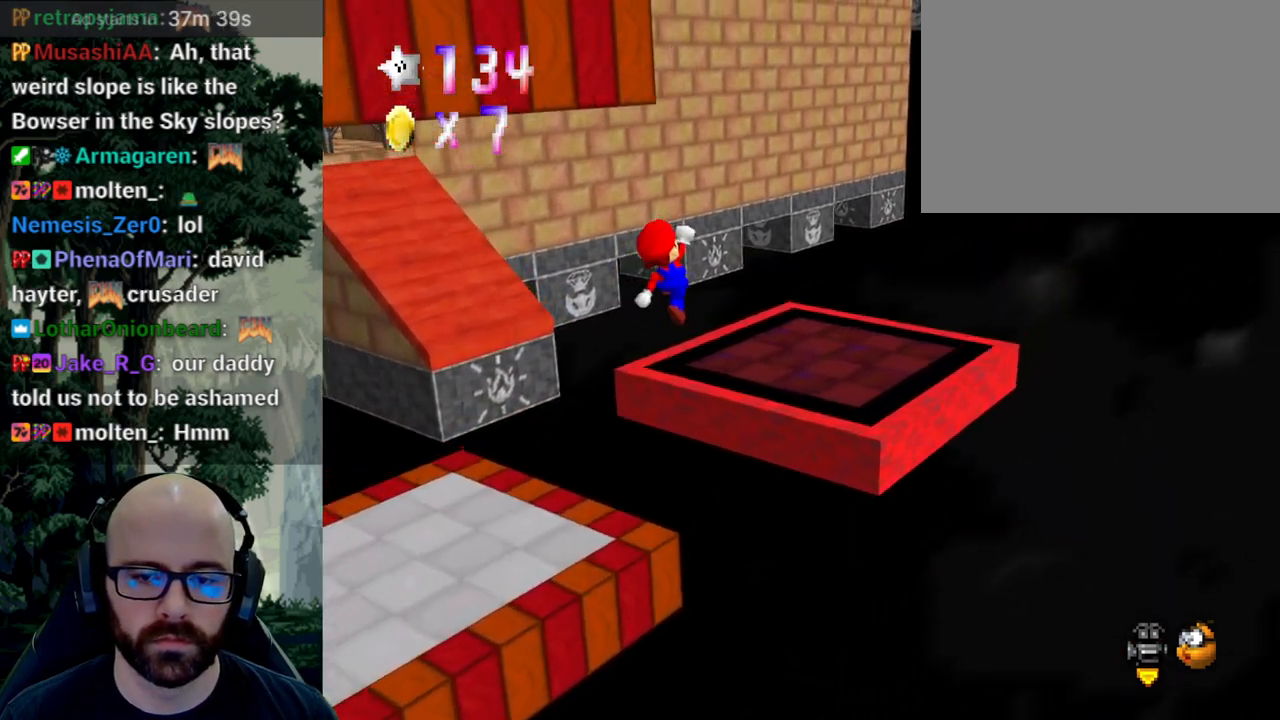
{"dt_ms": 500, "buttons": [], "left_stick": "center", "right_stick": "center", "events": [[267, "right_stick", "down-right"], [300, "left_stick", "center"], [367, "right_stick", "center"]]}
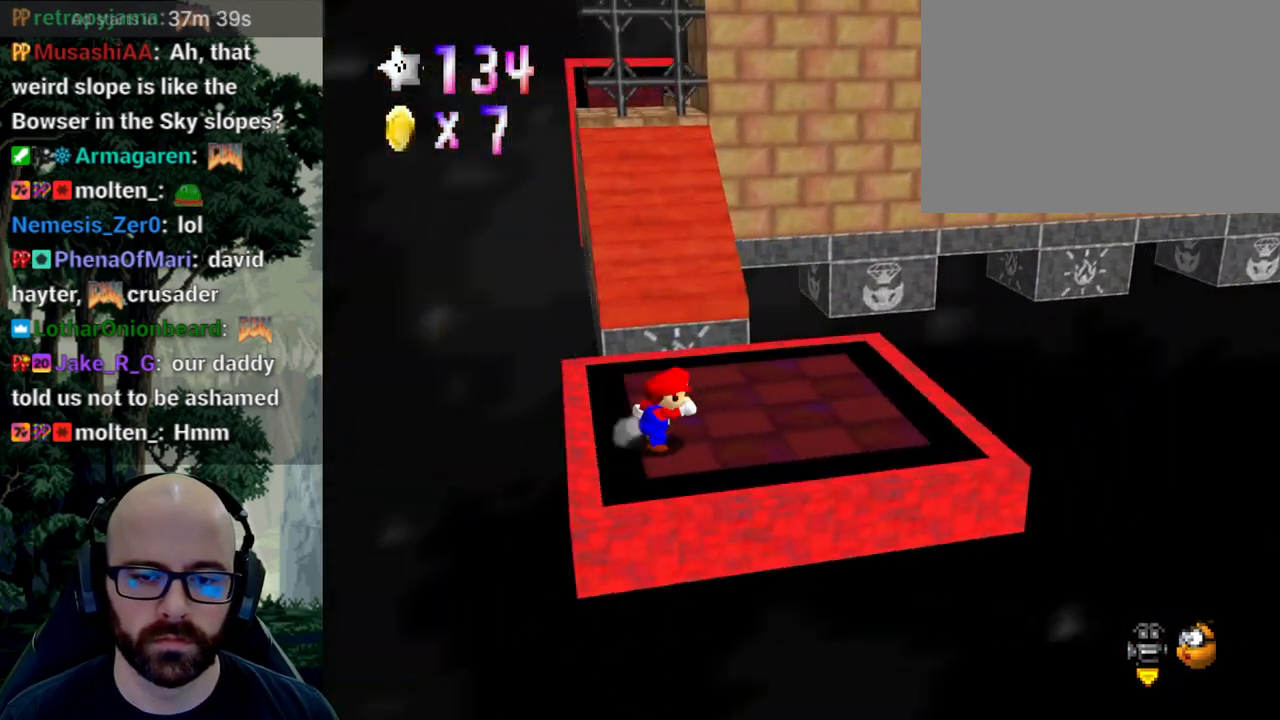
{"dt_ms": 500, "buttons": [], "left_stick": "up", "right_stick": "center", "events": [[250, "left_stick", "up"]]}
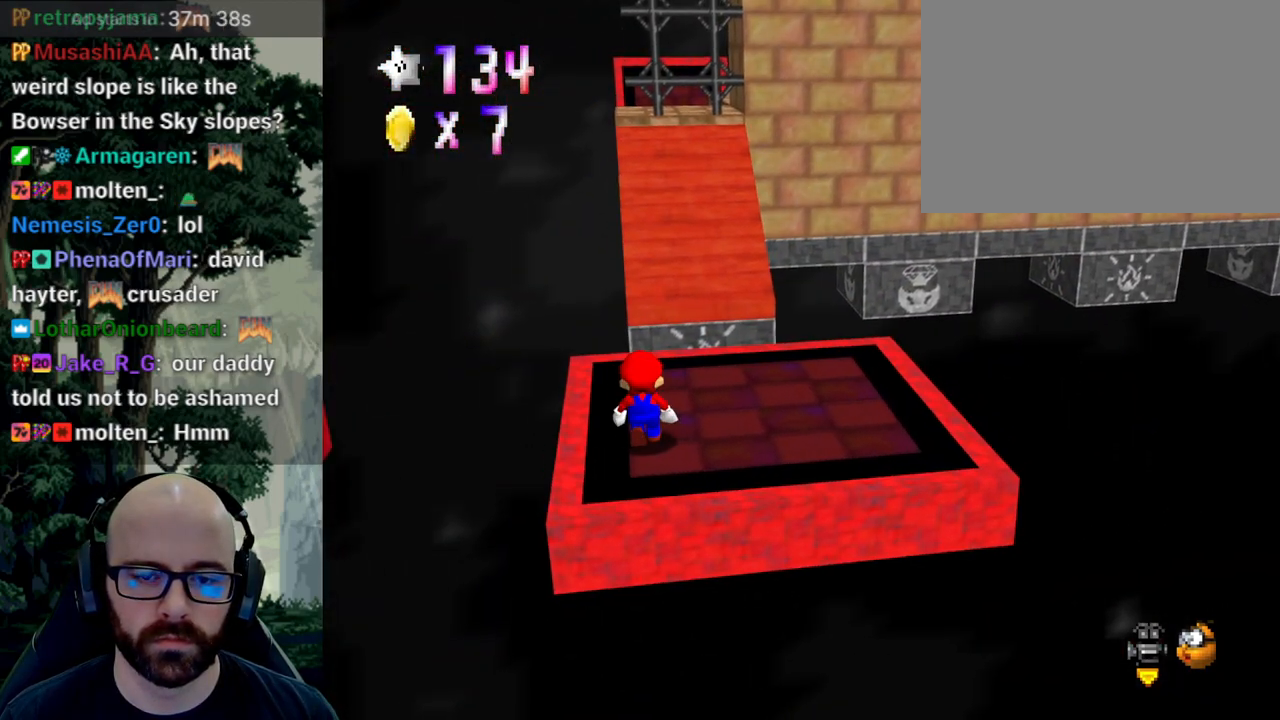
{"dt_ms": 500, "buttons": [], "left_stick": "right", "right_stick": "center", "events": [[133, "left_stick", "center"], [283, "A", "down"], [350, "A", "up"], [500, "left_stick", "right"]]}
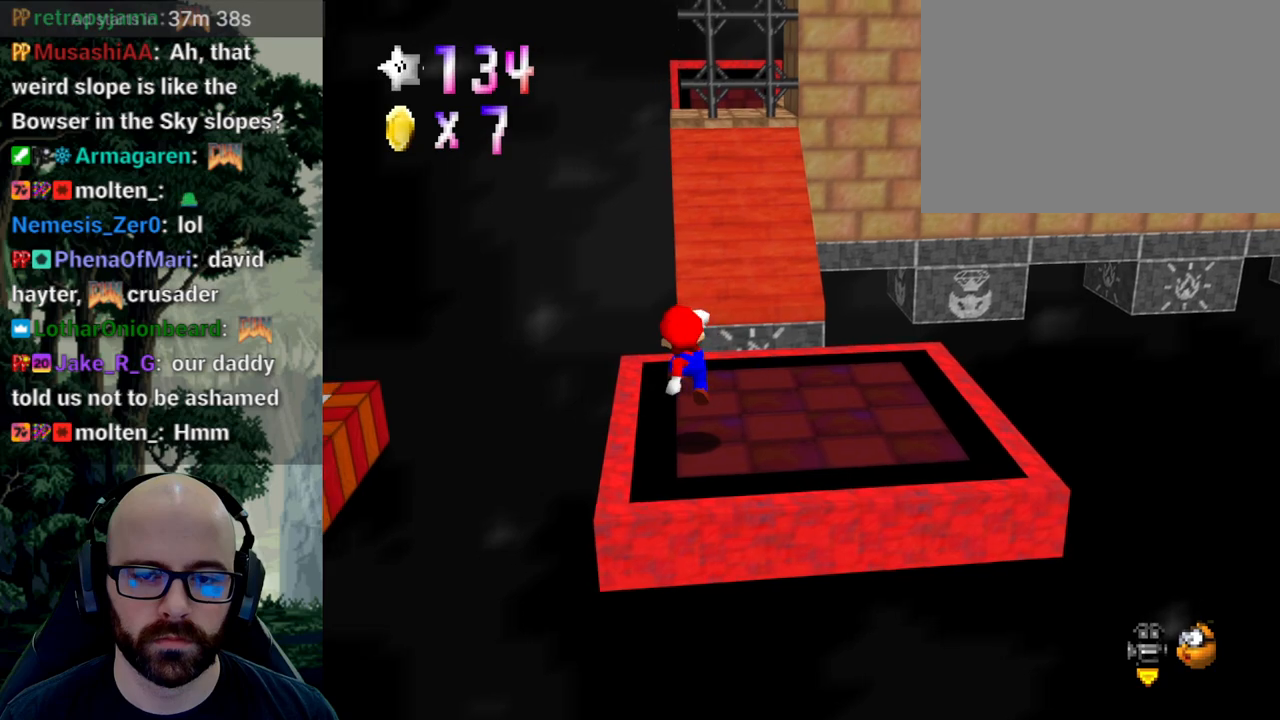
{"dt_ms": 500, "buttons": ["X"], "left_stick": "center", "right_stick": "center", "events": [[50, "left_stick", "center"], [367, "X", "down"], [367, "right_stick", "left"], [450, "right_stick", "center"]]}
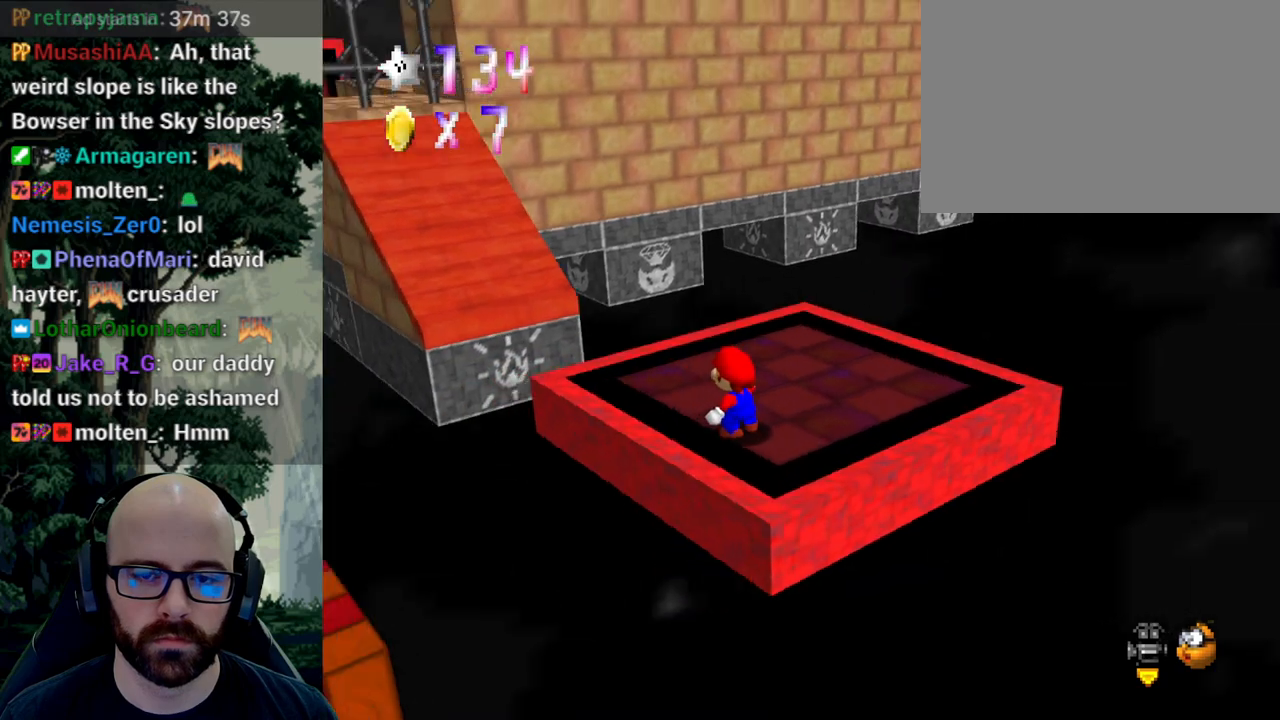
{"dt_ms": 500, "buttons": [], "left_stick": "left", "right_stick": "center", "events": [[33, "right_stick", "left"], [133, "X", "up"], [133, "right_stick", "center"], [367, "left_stick", "left"]]}
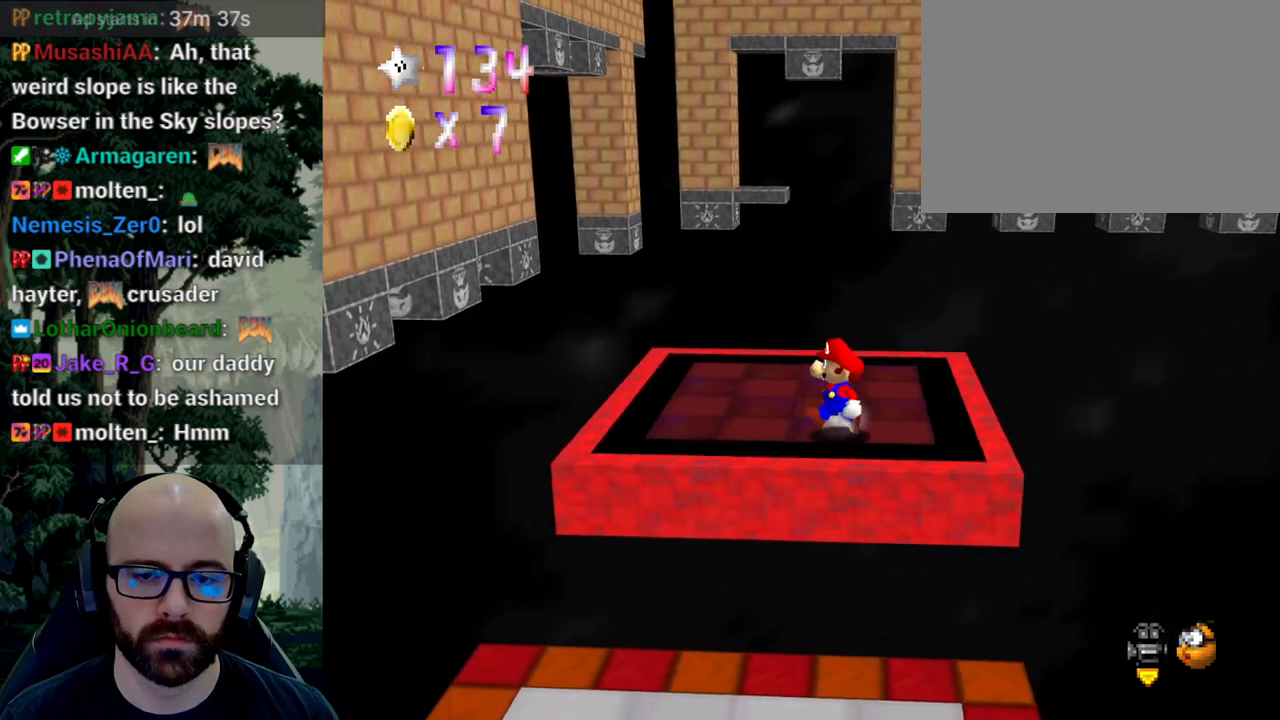
{"dt_ms": 500, "buttons": [], "left_stick": "left", "right_stick": "center", "events": [[150, "A", "down"], [250, "A", "up"]]}
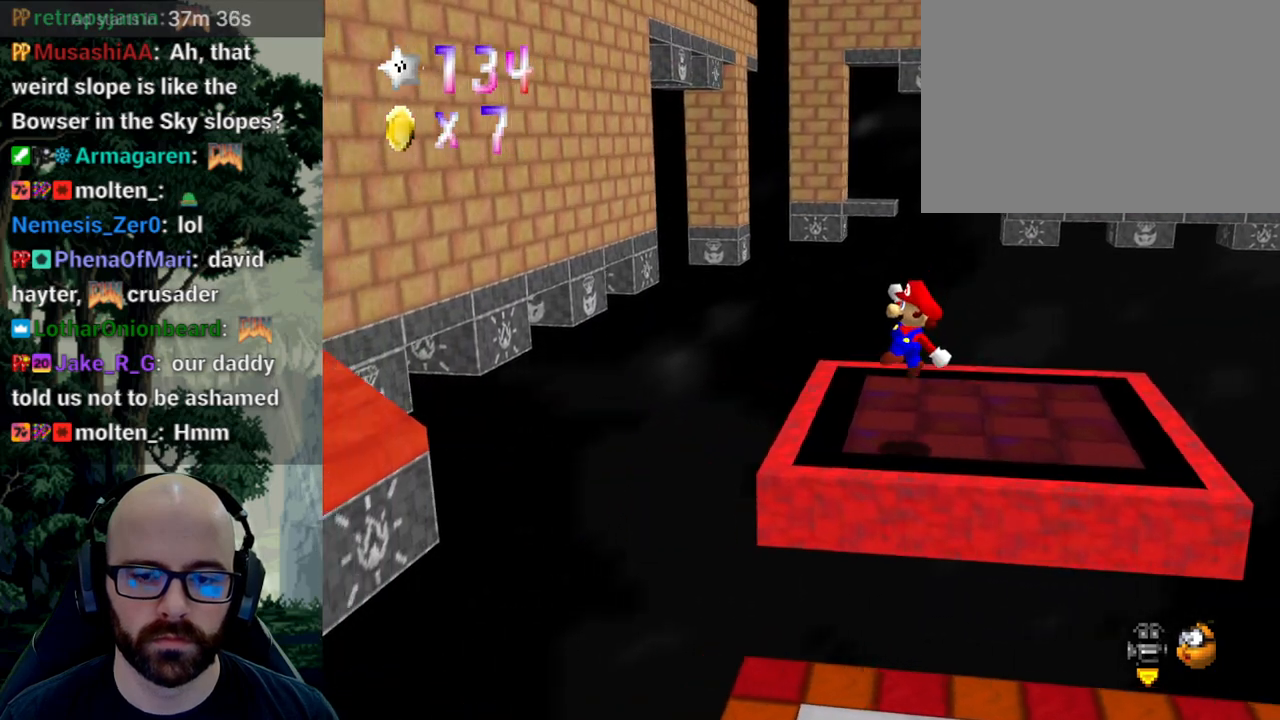
{"dt_ms": 500, "buttons": ["A"], "left_stick": "left", "right_stick": "center", "events": [[267, "A", "down"]]}
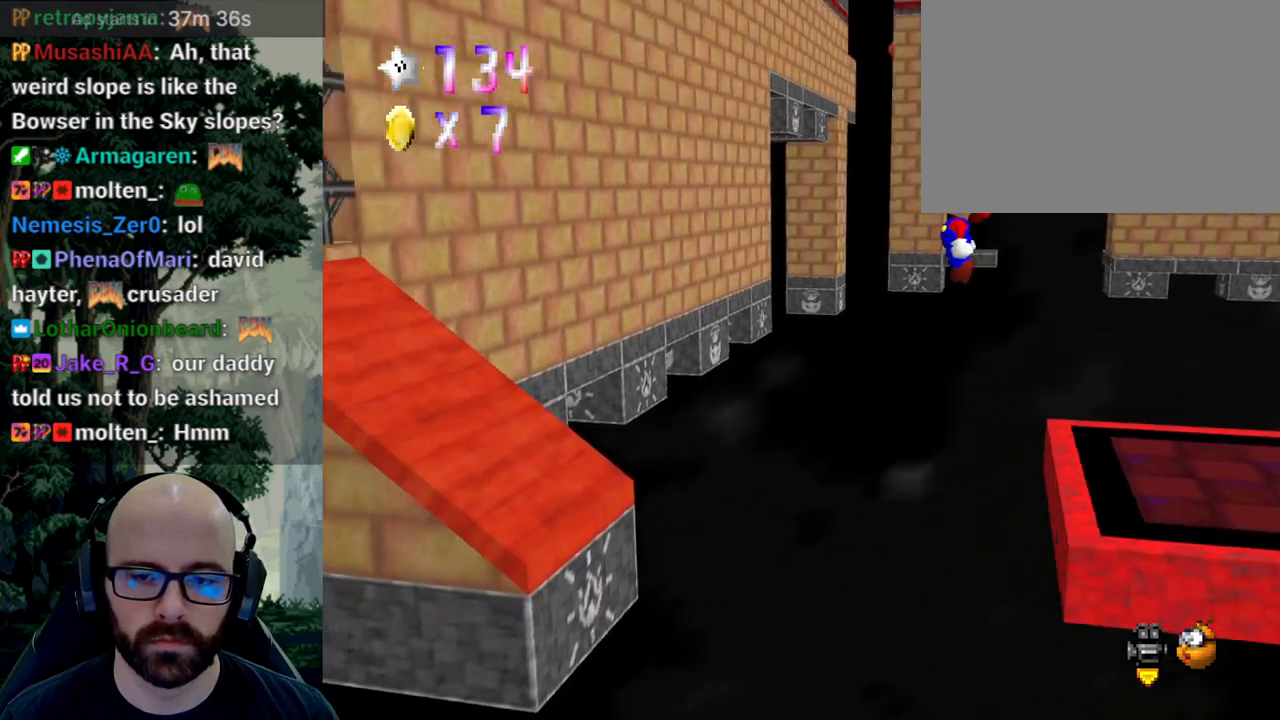
{"dt_ms": 500, "buttons": ["A"], "left_stick": "left", "right_stick": "center", "events": []}
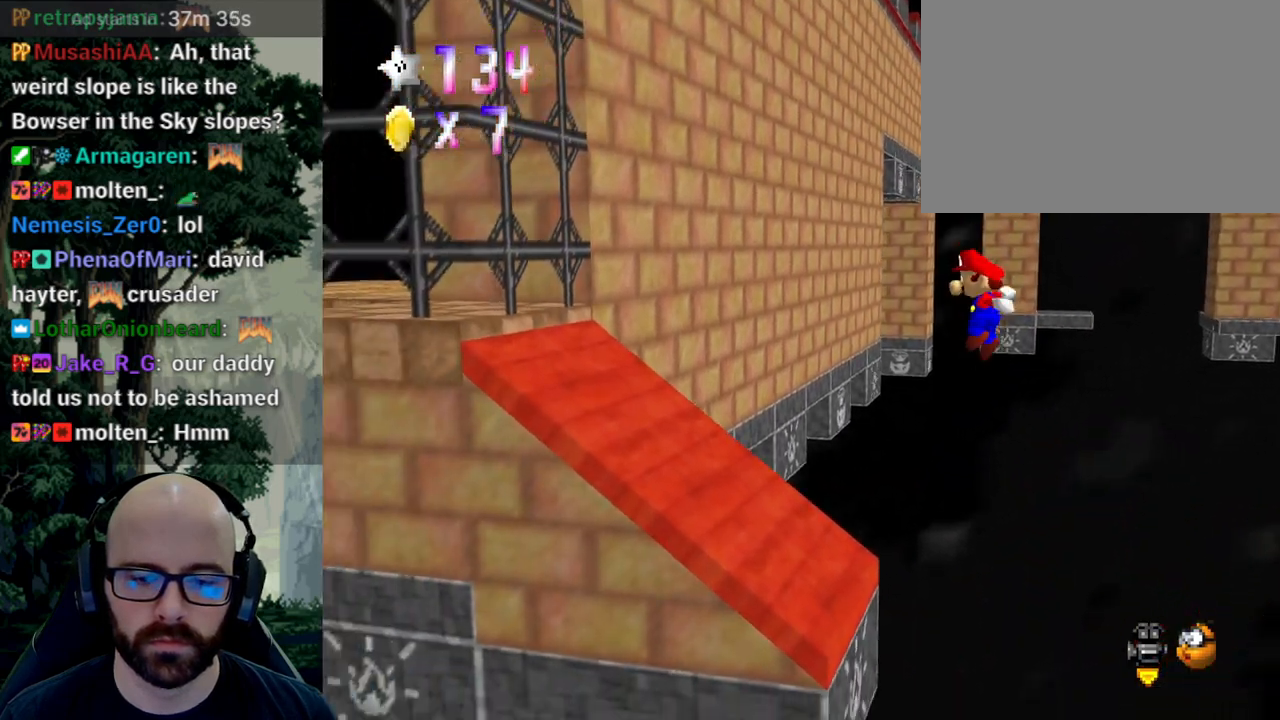
{"dt_ms": 500, "buttons": ["A", "X"], "left_stick": "down-left", "right_stick": "left", "events": [[150, "A", "up"], [350, "left_stick", "down-left"], [367, "A", "down"], [367, "right_stick", "down"], [433, "X", "down"], [433, "right_stick", "left"]]}
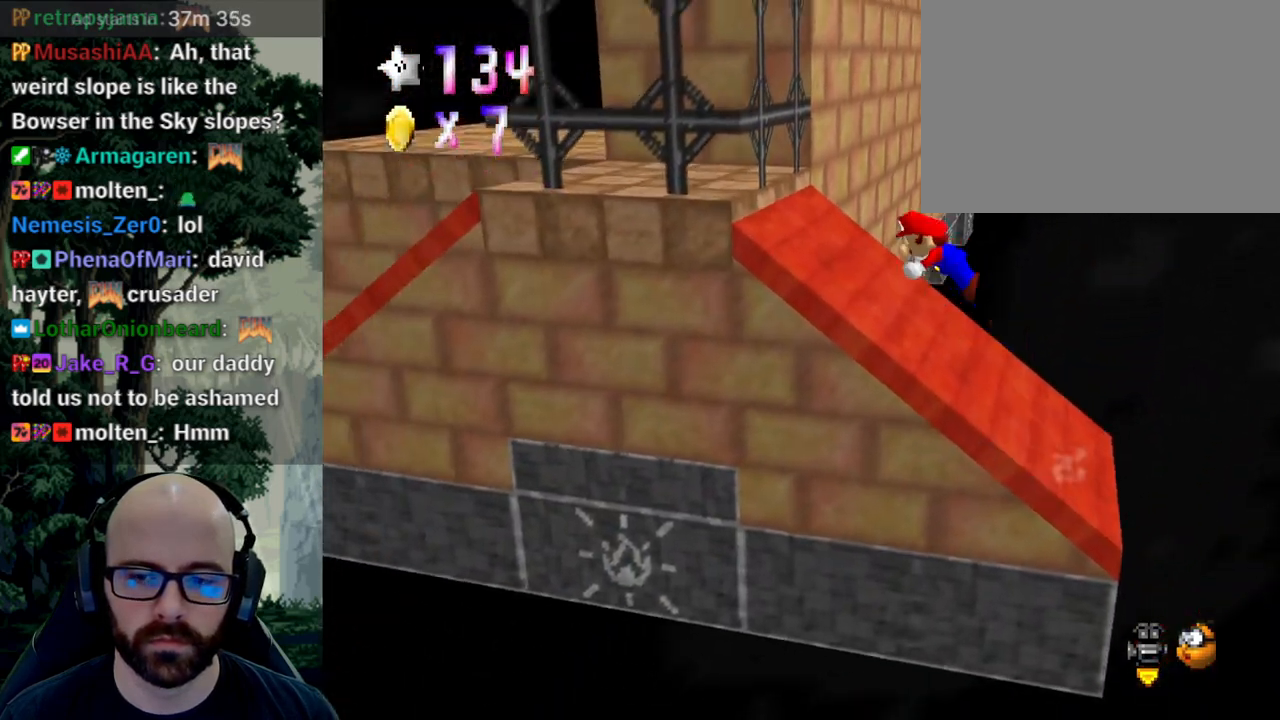
{"dt_ms": 1000, "buttons": [], "left_stick": "up-left", "right_stick": "center"}
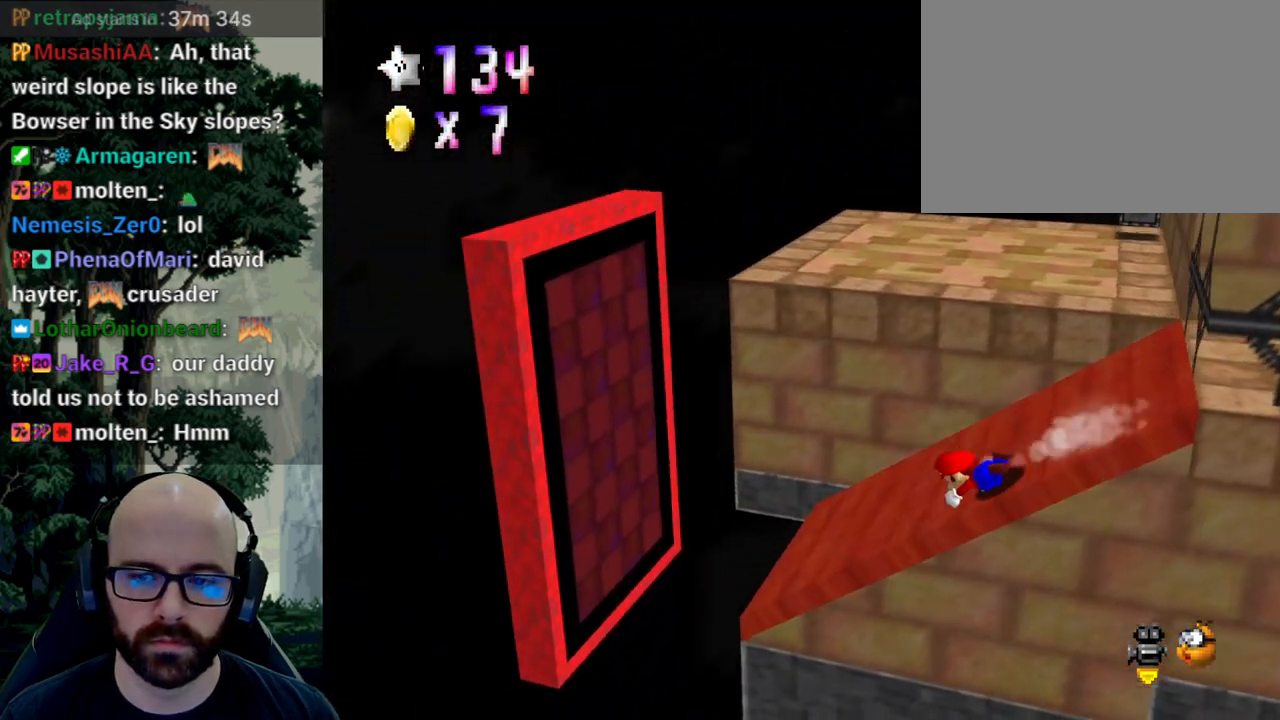
{"dt_ms": 500, "buttons": ["A"], "left_stick": "up-left", "right_stick": "center", "events": [[50, "left_stick", "left"], [317, "left_stick", "up-left"], [467, "A", "down"]]}
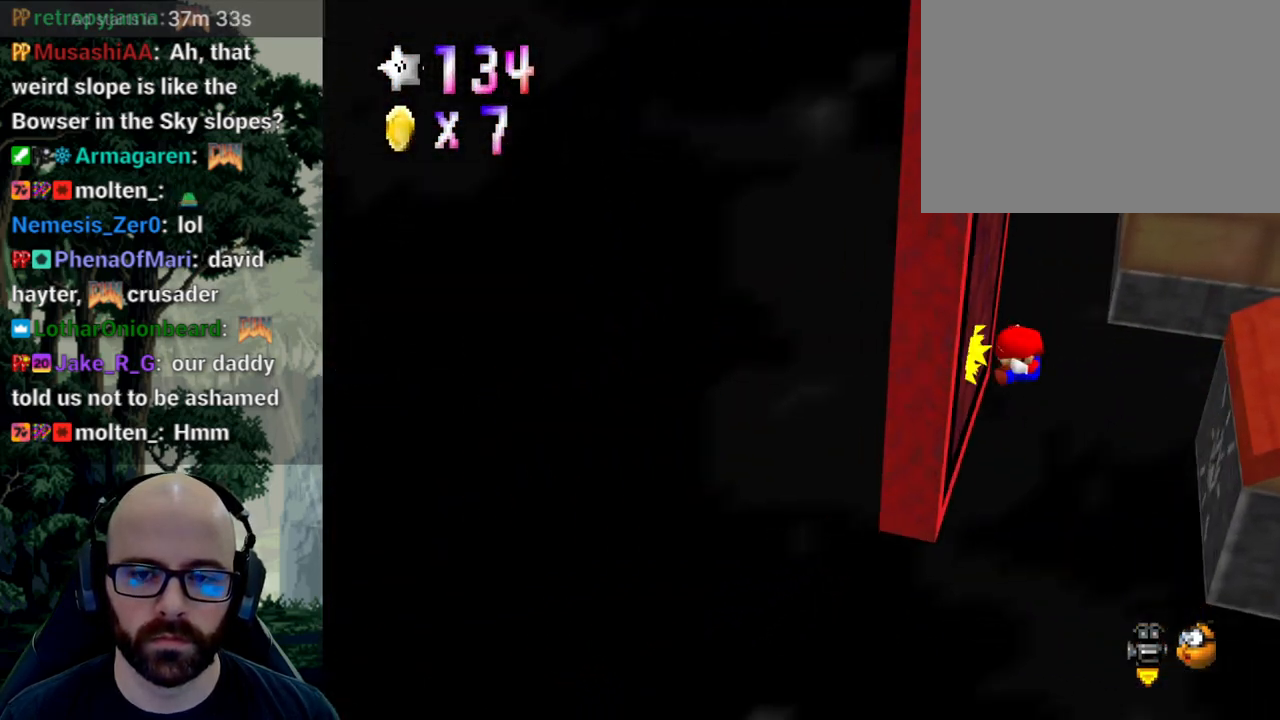
{"dt_ms": 500, "buttons": [], "left_stick": "left", "right_stick": "center", "events": [[83, "left_stick", "up"], [167, "right_stick", "down"], [233, "right_stick", "center"], [267, "A", "up"], [350, "A", "down"], [450, "A", "up"], [500, "left_stick", "left"]]}
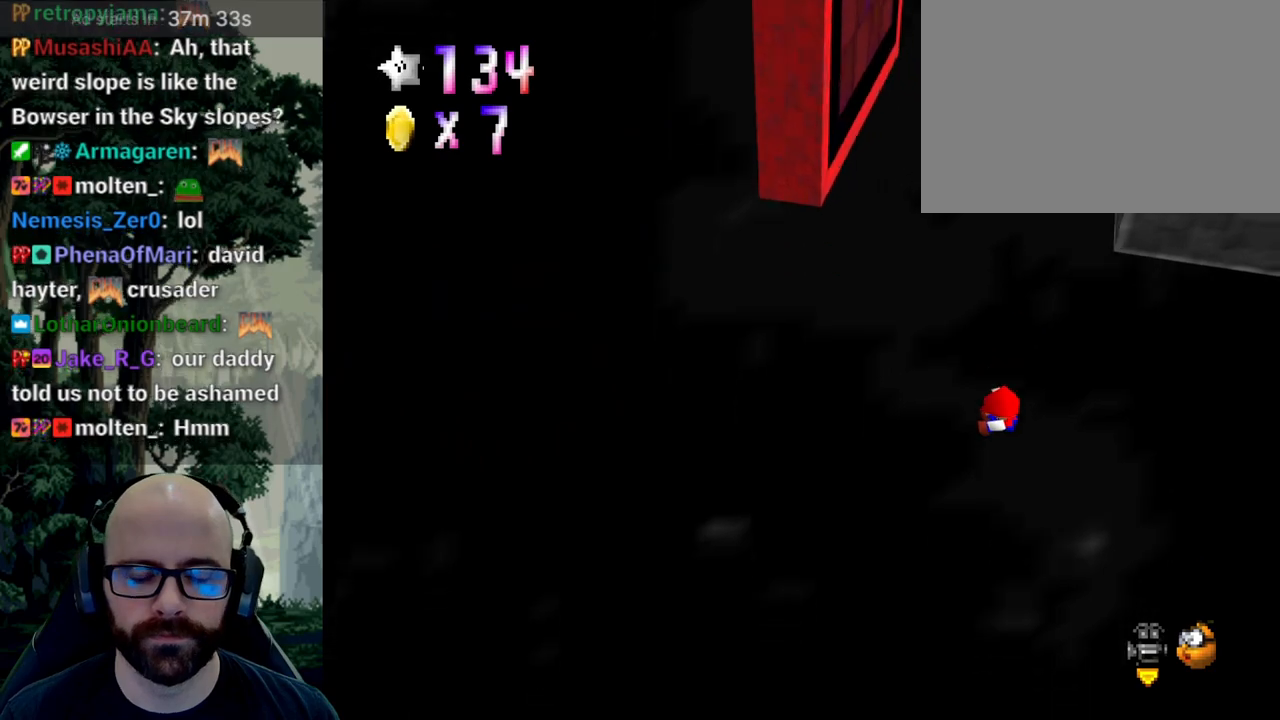
{"dt_ms": 500, "buttons": [], "left_stick": "center", "right_stick": "center"}
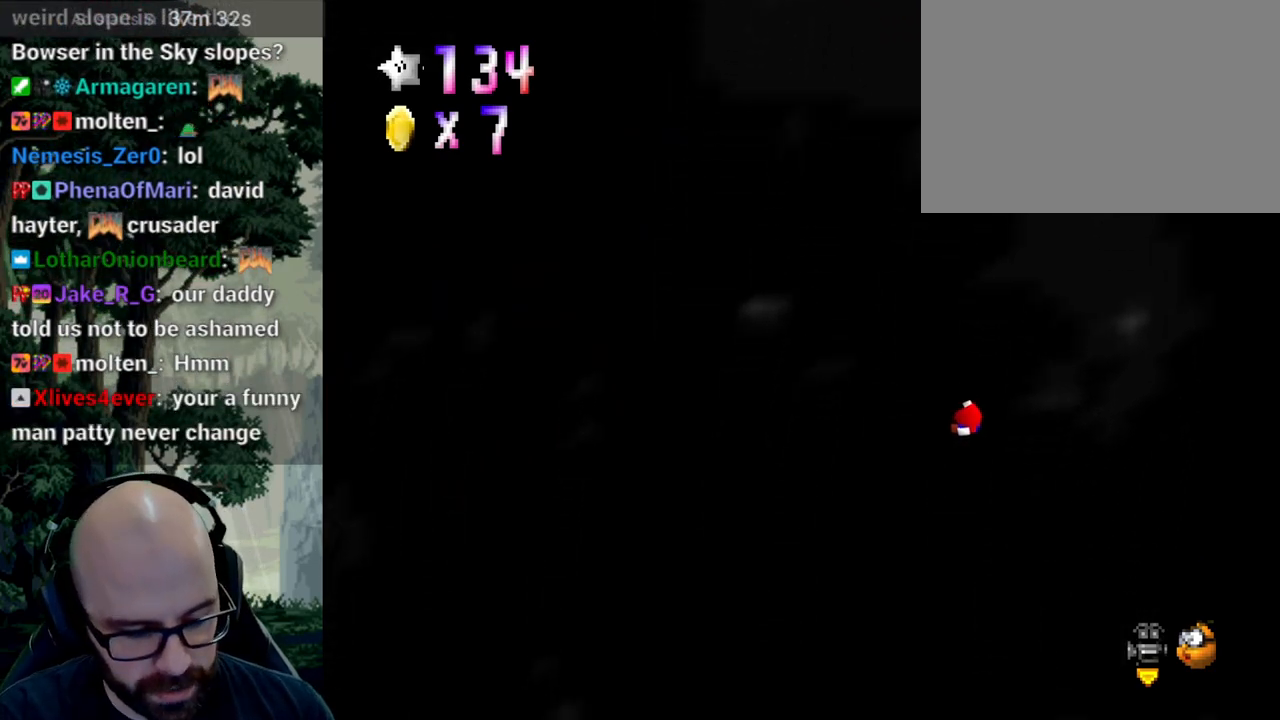
{"dt_ms": 500, "buttons": [], "left_stick": "center", "right_stick": "center", "events": []}
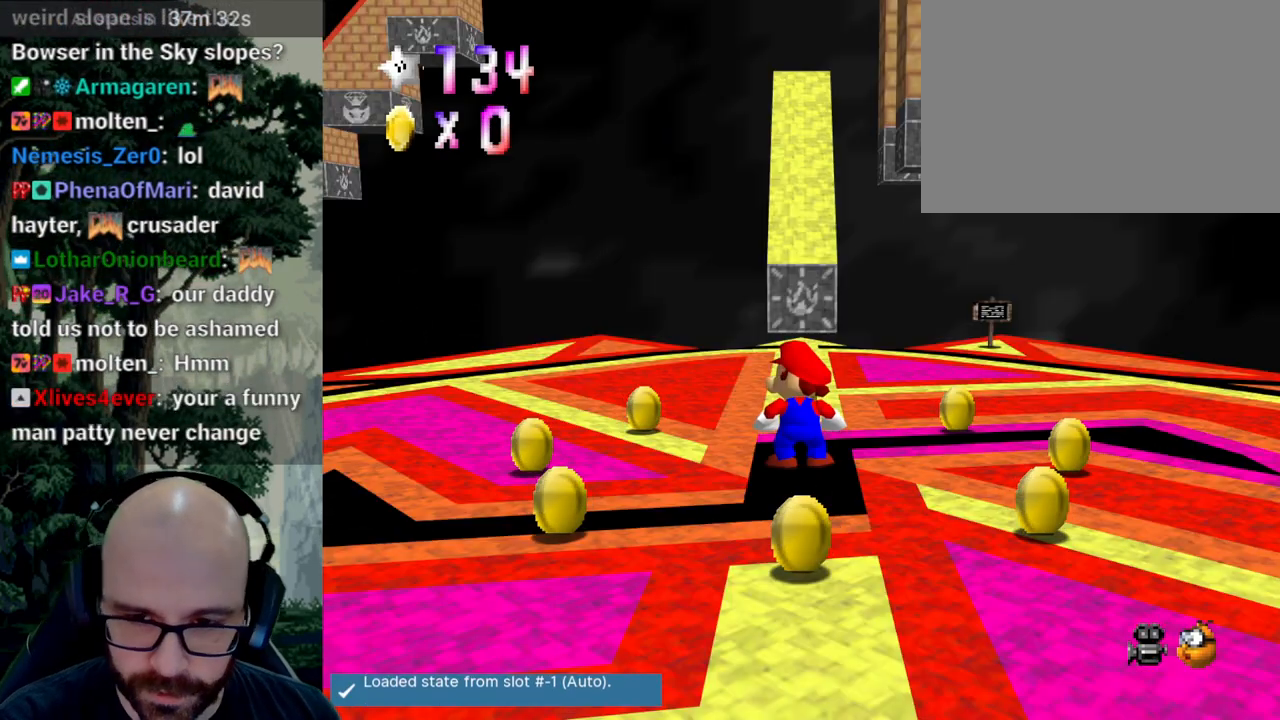
{"dt_ms": 500, "buttons": [], "left_stick": "up", "right_stick": "center", "events": [[283, "left_stick", "up"]]}